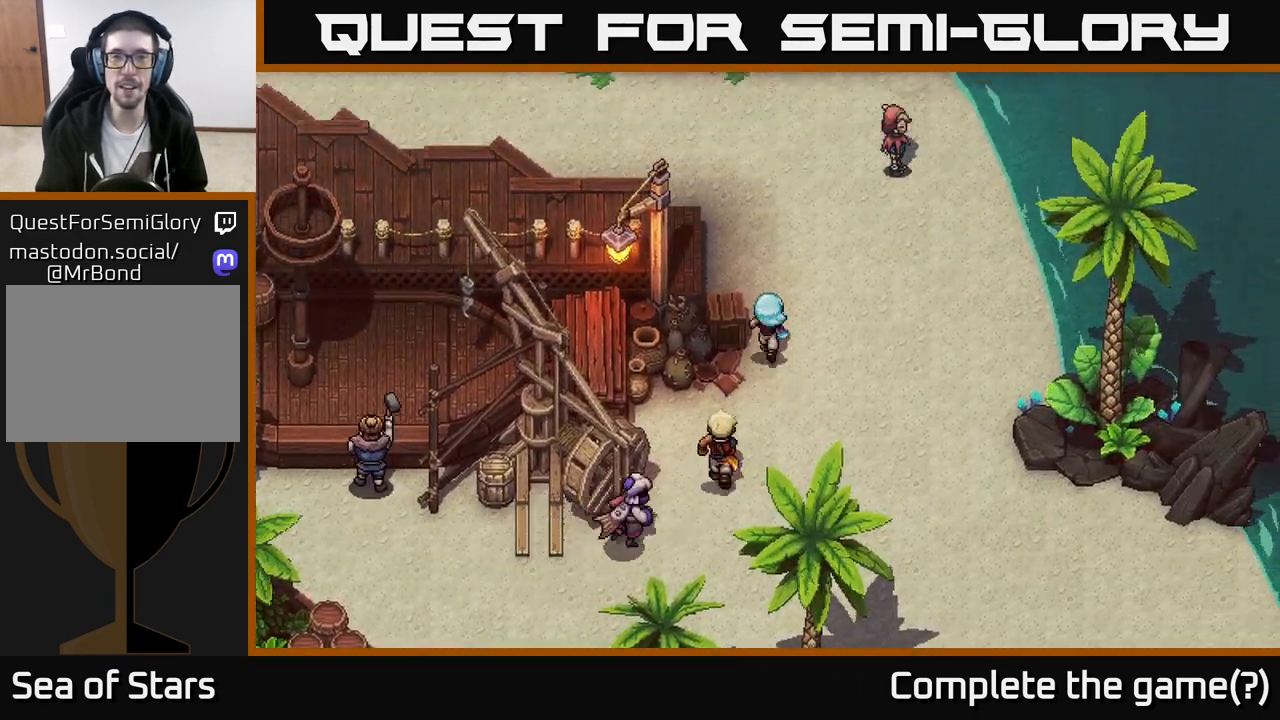
Gameplay with a controller (Xbox layout); each line is a JSON object with the inputs held at the frame after it. "events" lists button and stick changes between this image and that frame as [ms after this image, input, new state], when the widget could be followed in between.
{"buttons": [], "left_stick": "up-left", "right_stick": "center", "events": [[300, "left_stick", "up-left"]]}
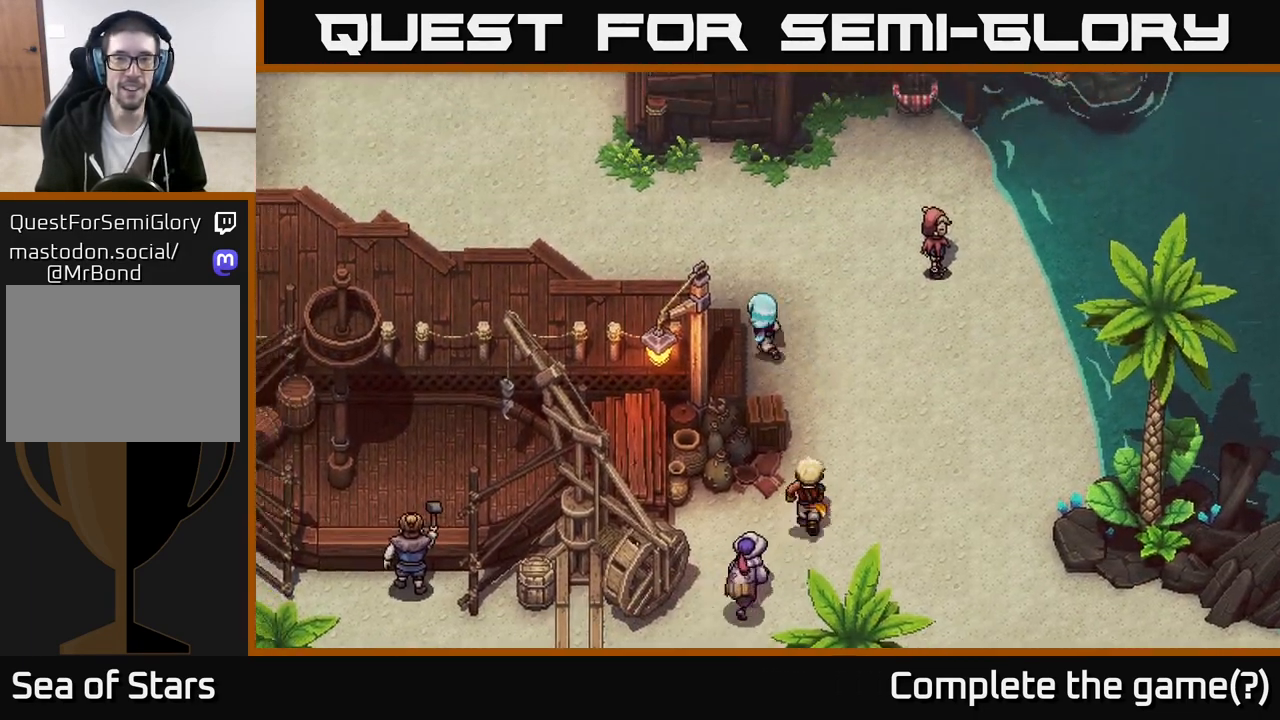
{"buttons": [], "left_stick": "left", "right_stick": "center", "events": [[500, "left_stick", "left"]]}
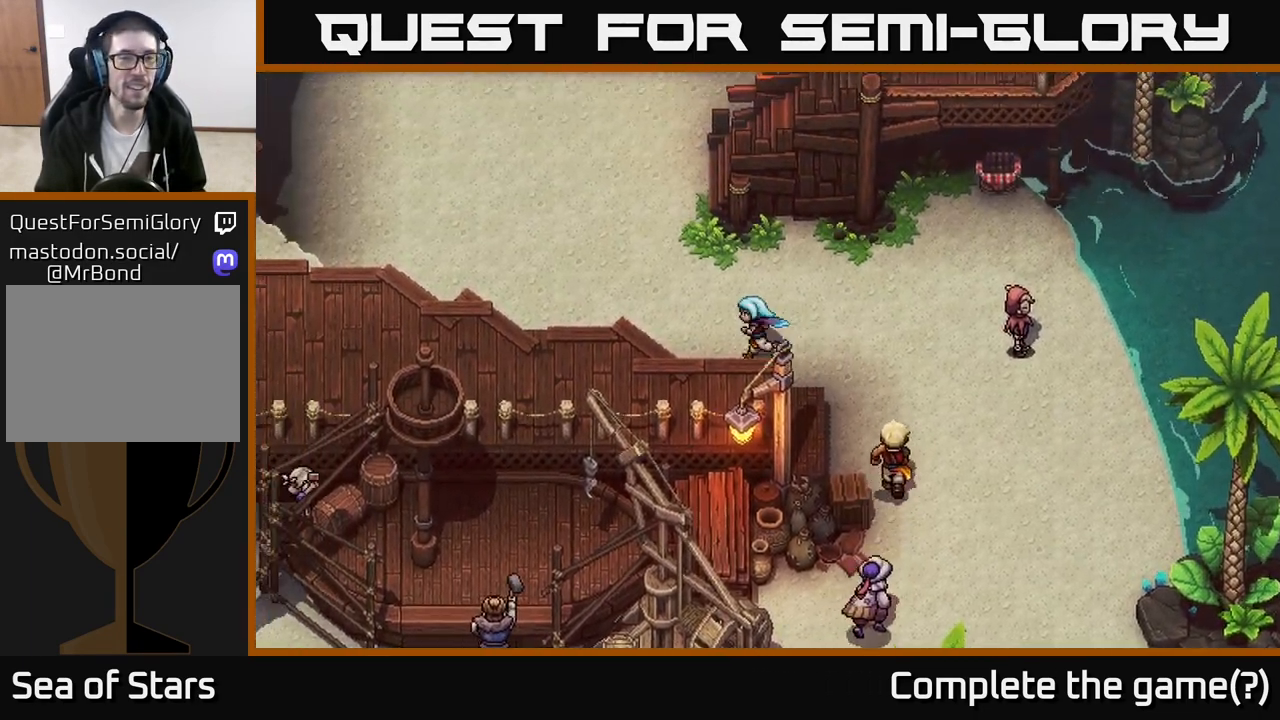
{"buttons": [], "left_stick": "left", "right_stick": "center", "events": []}
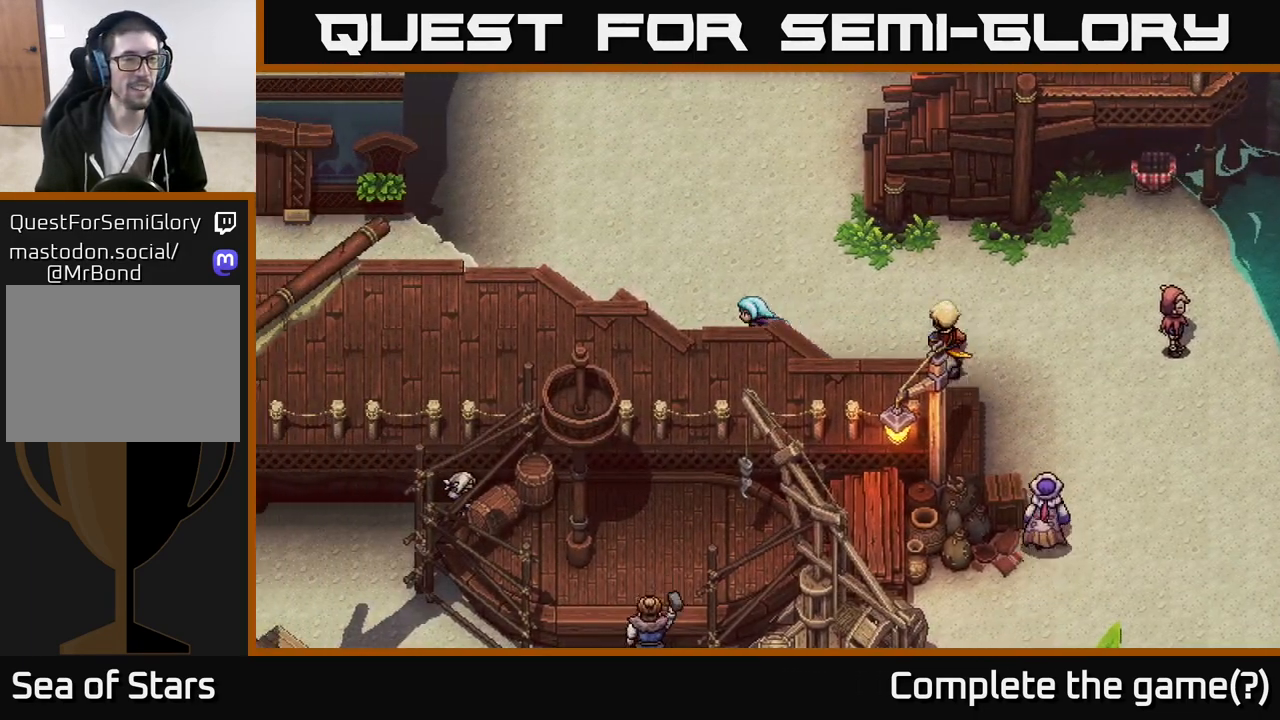
{"buttons": [], "left_stick": "up-left", "right_stick": "center", "events": [[67, "left_stick", "up-left"]]}
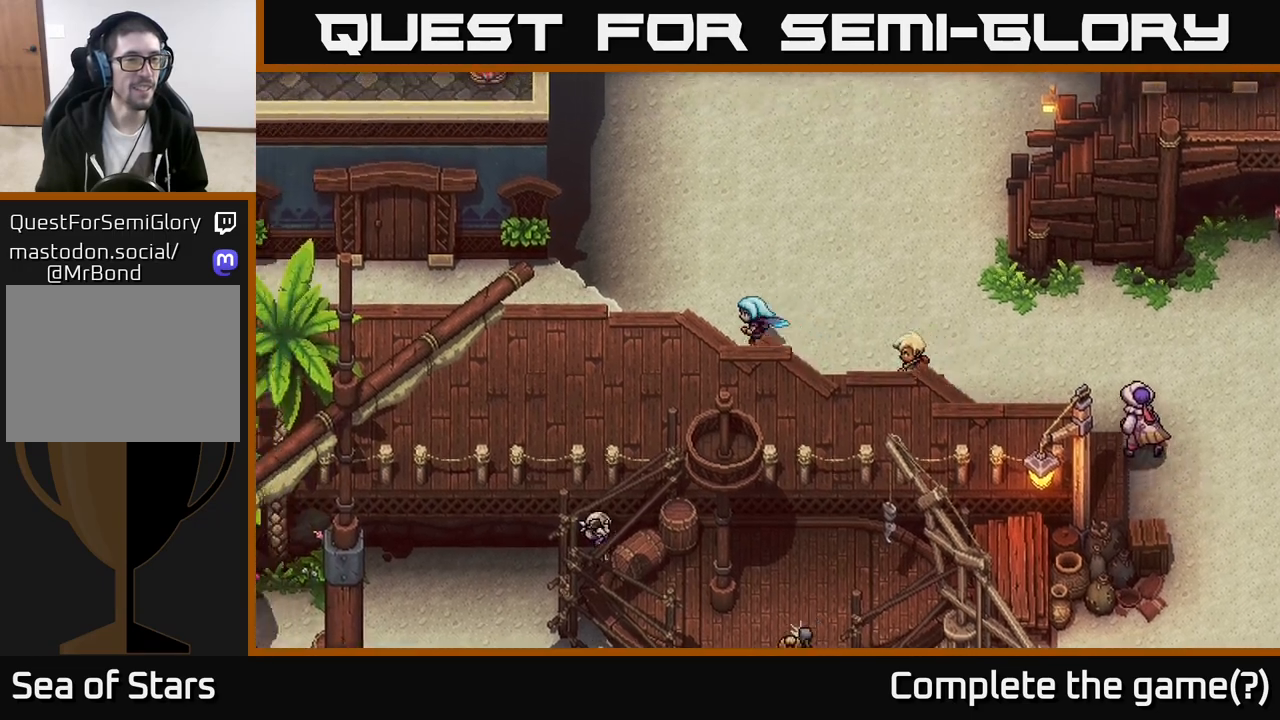
{"buttons": [], "left_stick": "down-left", "right_stick": "center", "events": [[250, "left_stick", "left"], [450, "left_stick", "down-left"]]}
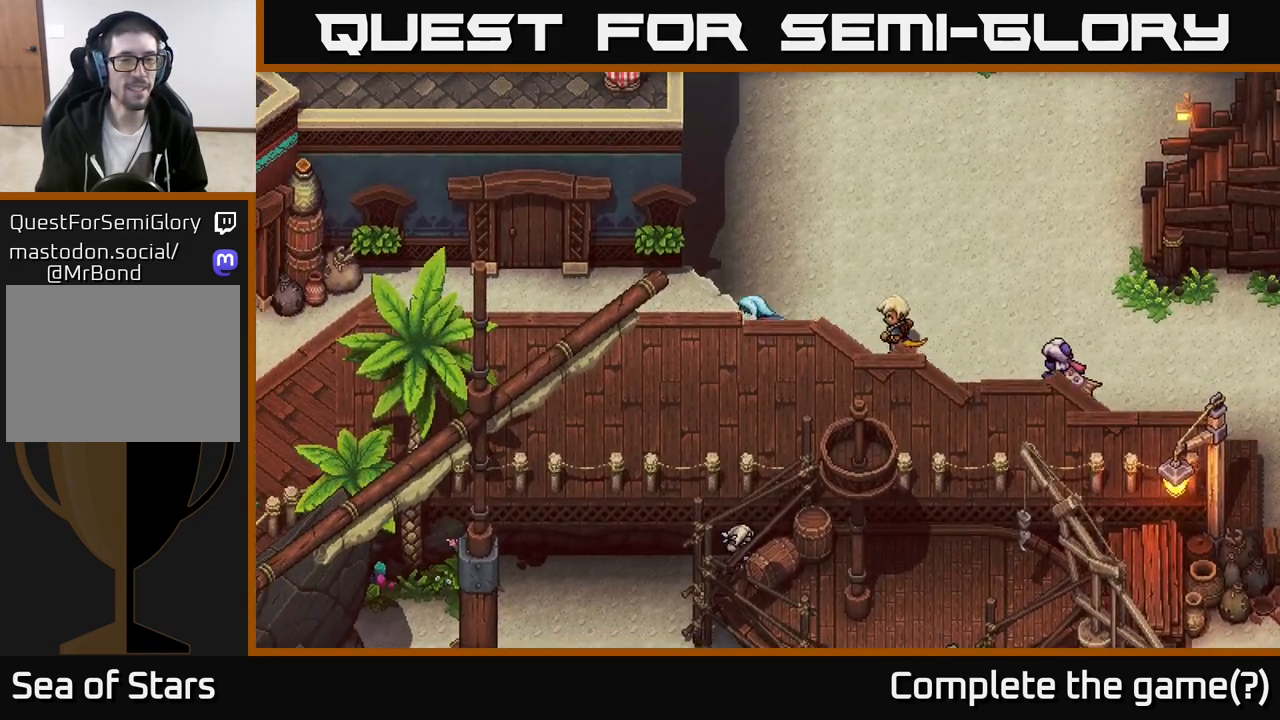
{"buttons": [], "left_stick": "left", "right_stick": "center", "events": [[17, "A", "down"], [117, "A", "up"], [200, "A", "down"], [267, "A", "up"], [333, "A", "down"], [367, "left_stick", "center"], [450, "left_stick", "left"], [483, "A", "up"]]}
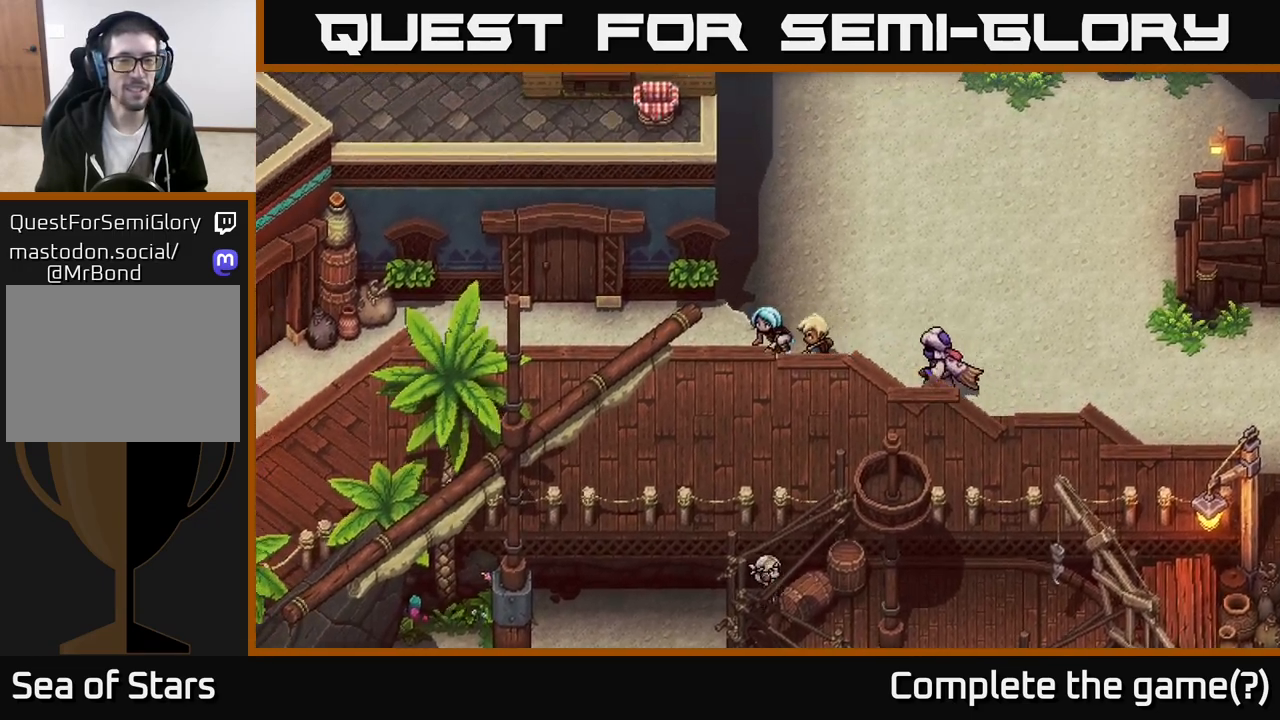
{"buttons": [], "left_stick": "left", "right_stick": "center", "events": []}
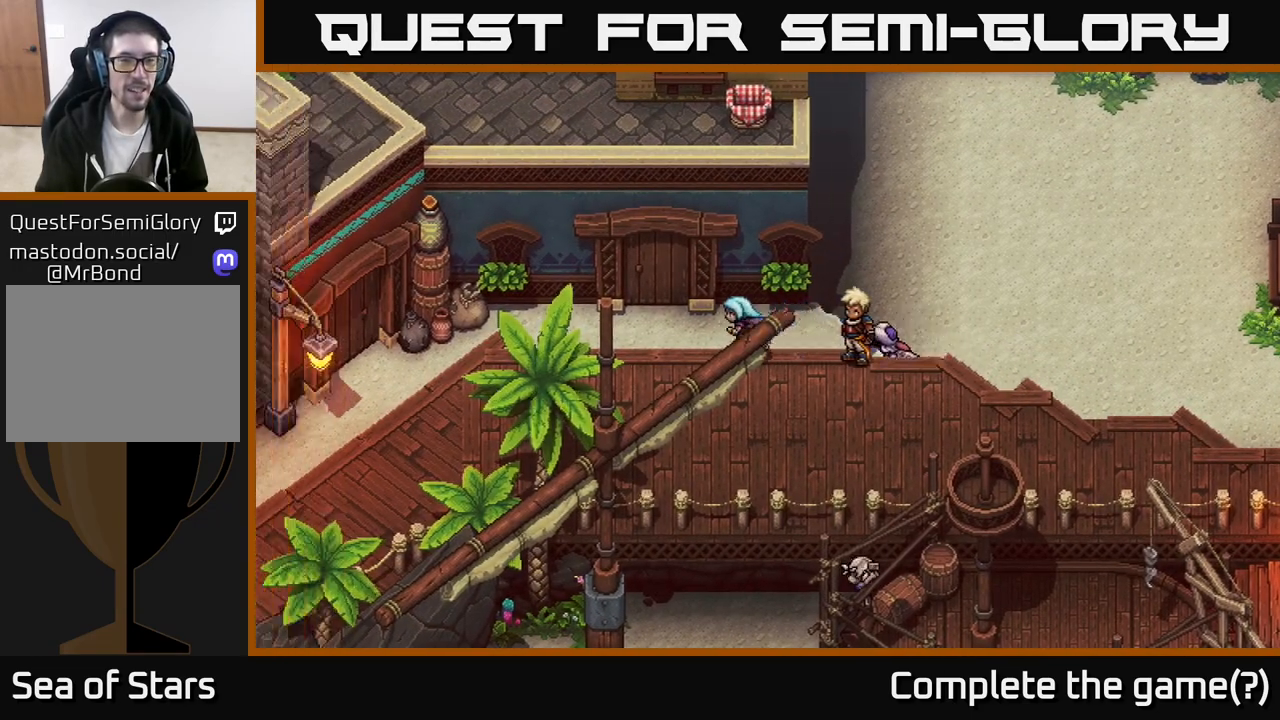
{"buttons": [], "left_stick": "left", "right_stick": "center", "events": []}
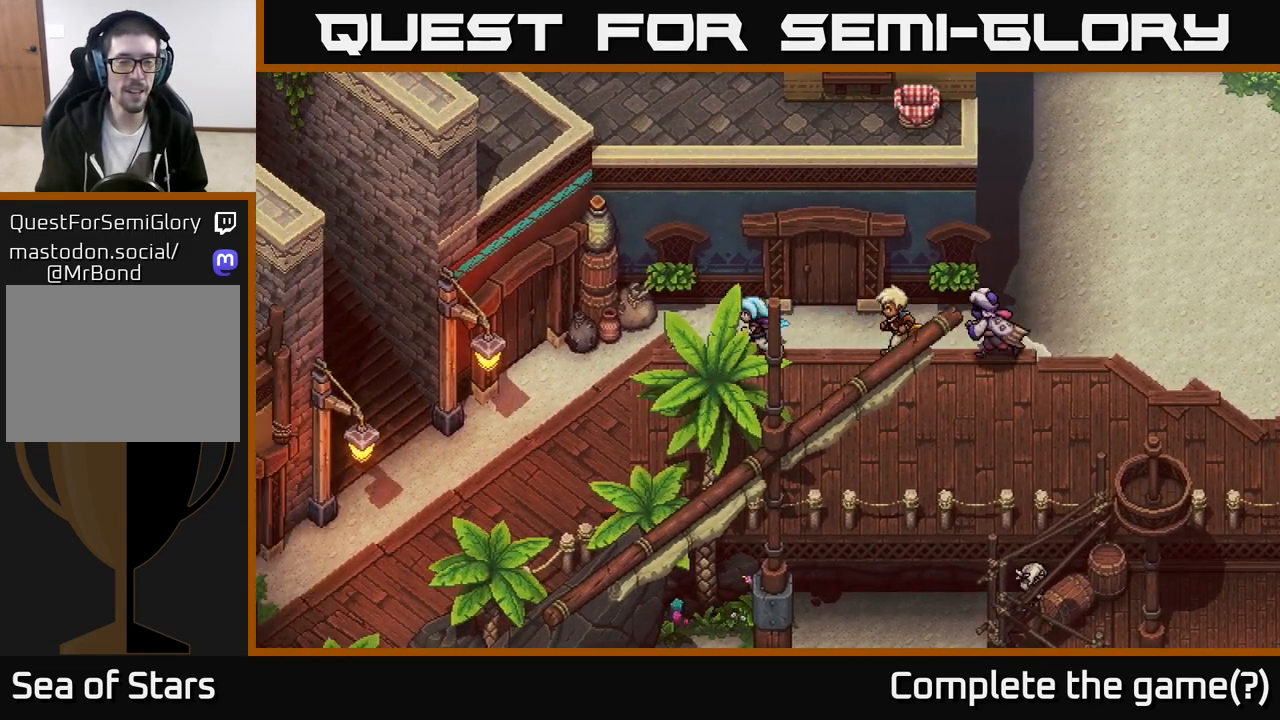
{"buttons": [], "left_stick": "down-left", "right_stick": "center", "events": [[383, "left_stick", "down-left"]]}
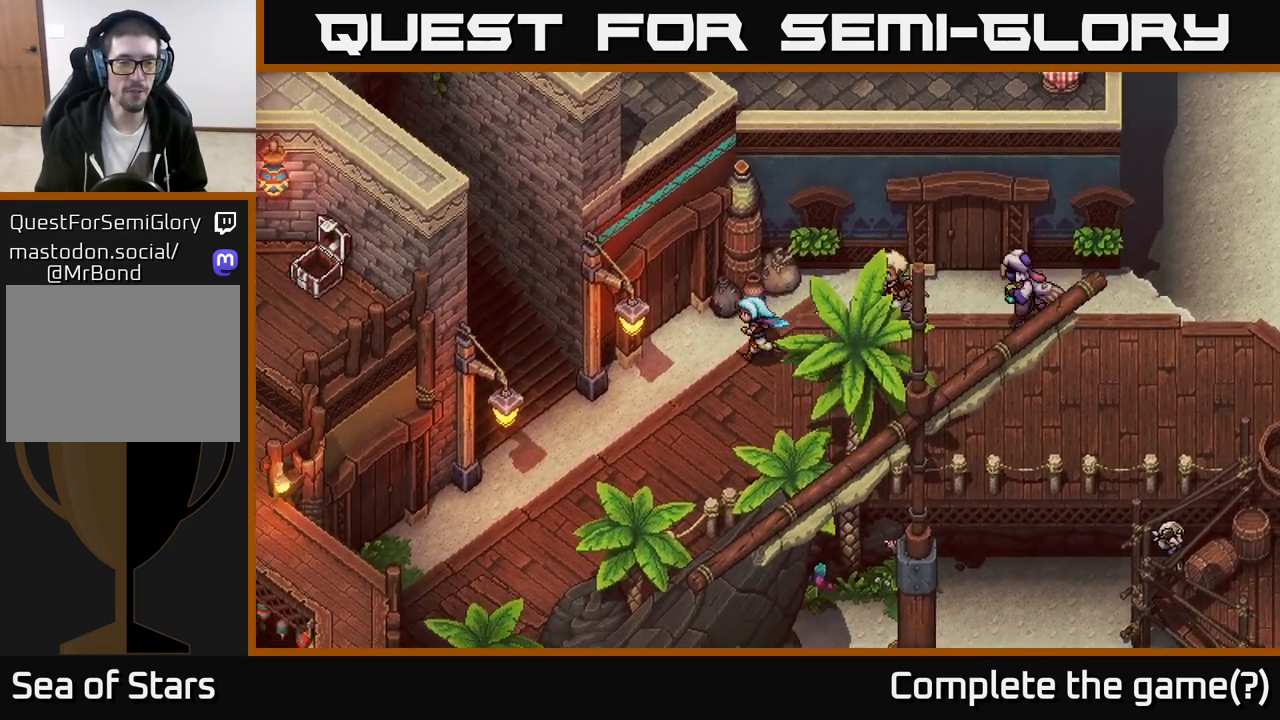
{"buttons": [], "left_stick": "down-left", "right_stick": "center", "events": []}
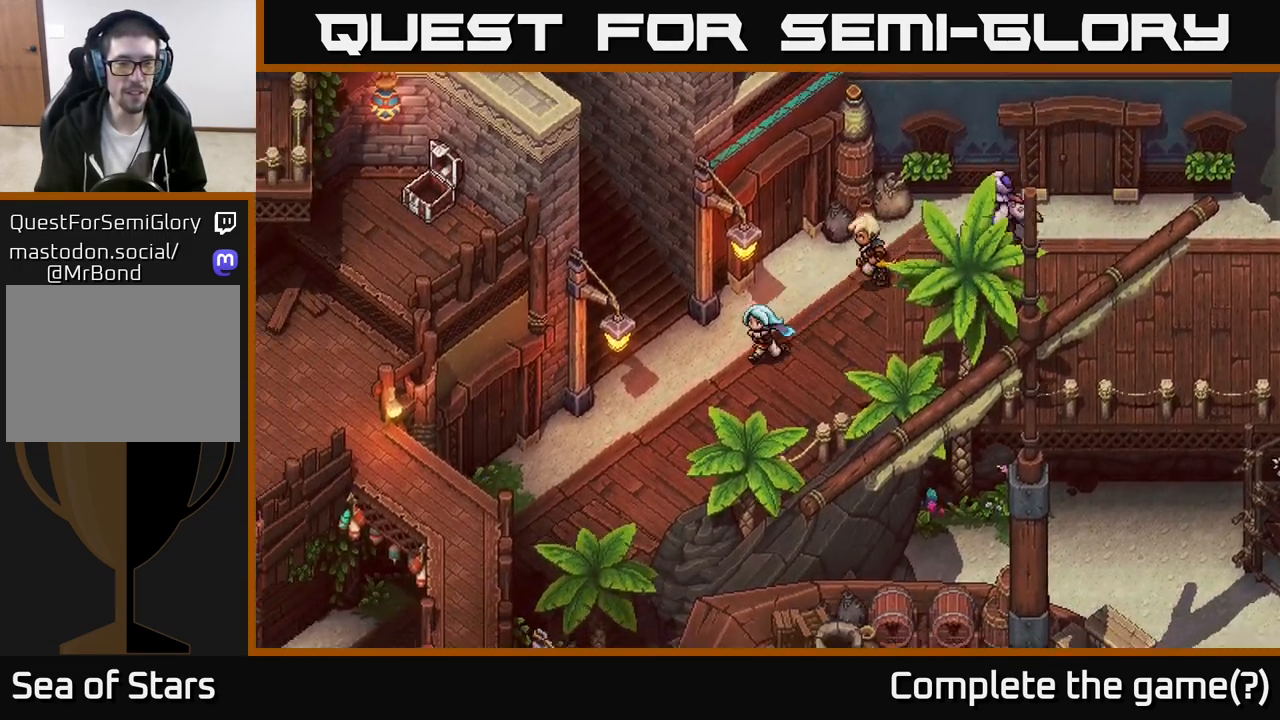
{"buttons": [], "left_stick": "down-left", "right_stick": "center", "events": []}
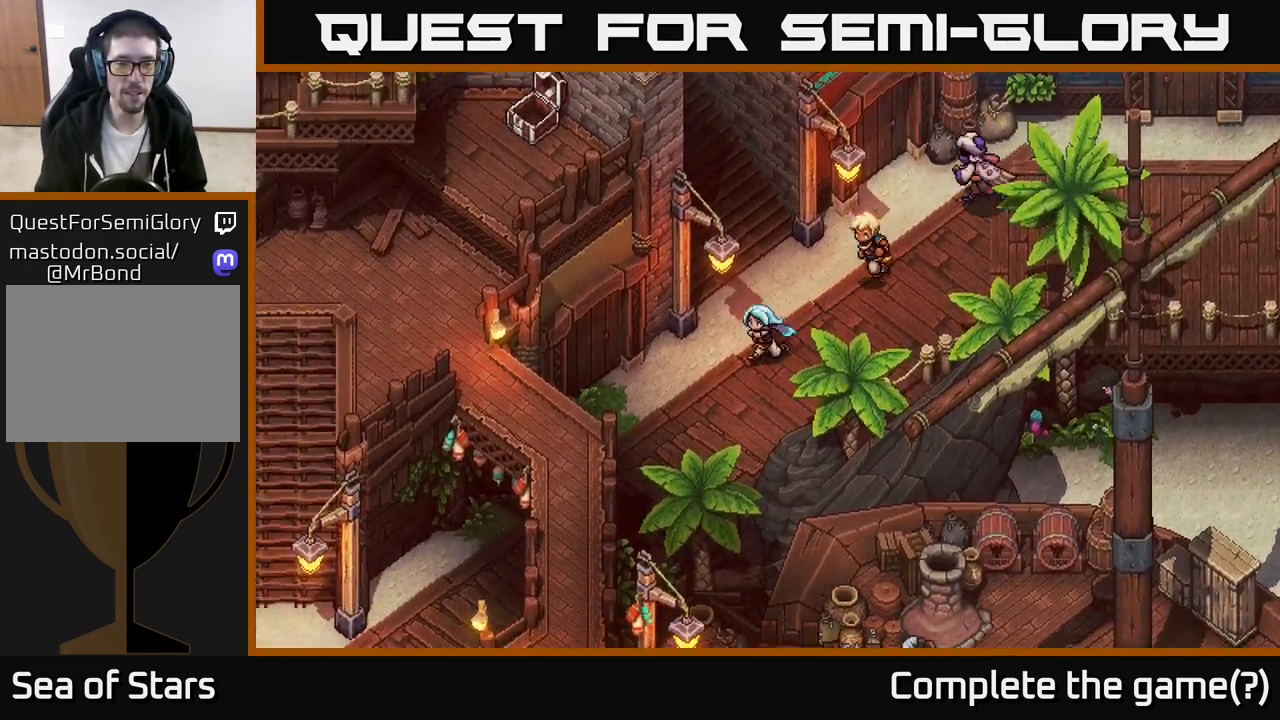
{"buttons": [], "left_stick": "down-left", "right_stick": "center", "events": [[67, "left_stick", "down"], [150, "A", "down"], [317, "left_stick", "down-left"], [333, "A", "up"]]}
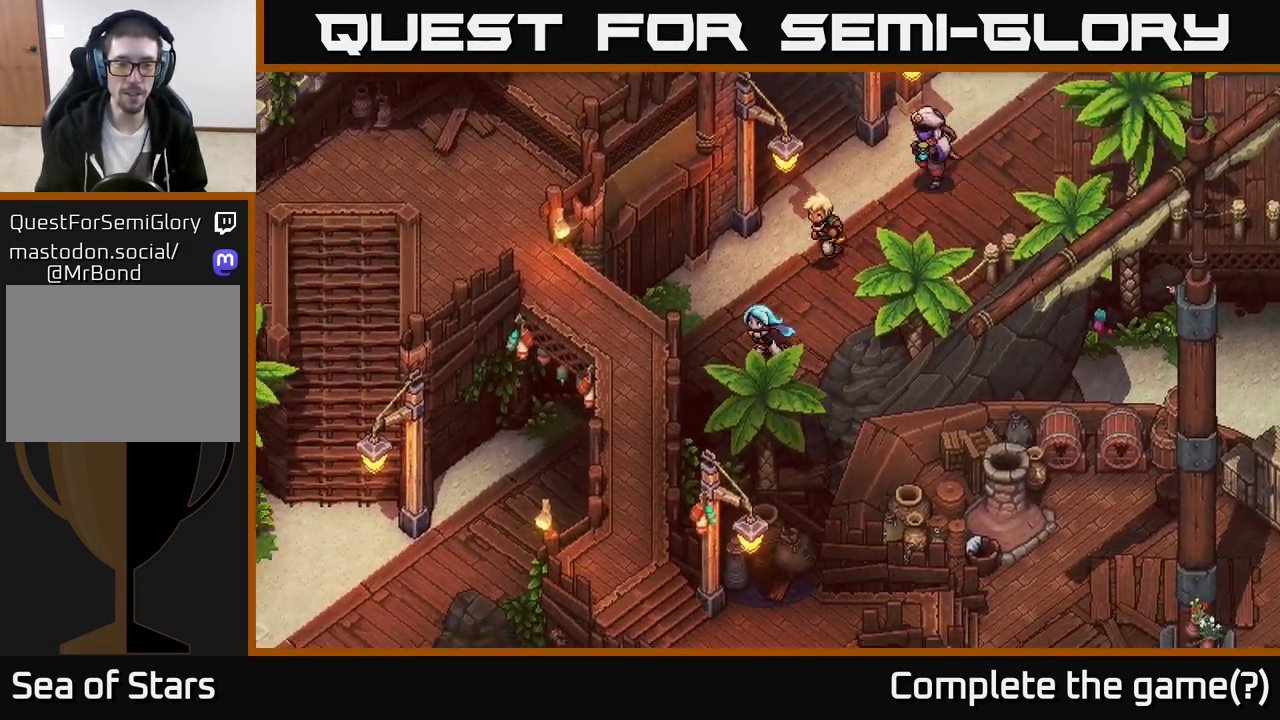
{"buttons": [], "left_stick": "down-left", "right_stick": "center", "events": []}
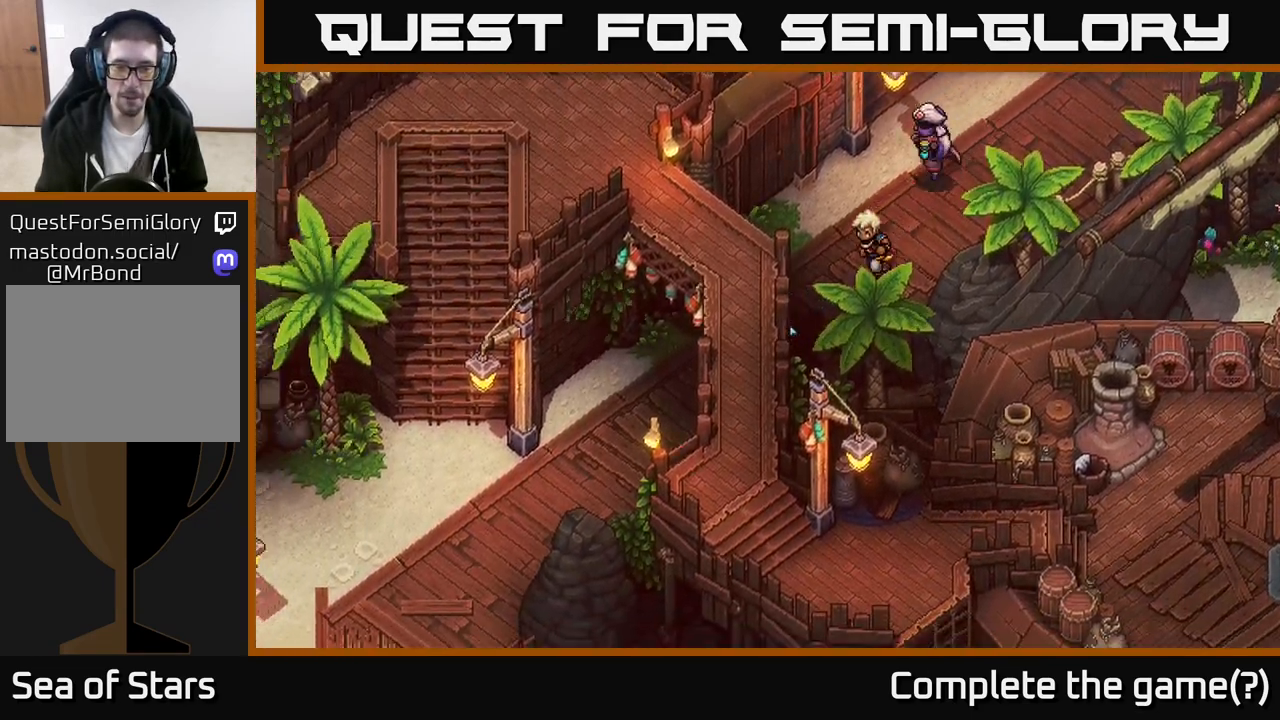
{"buttons": [], "left_stick": "down-left", "right_stick": "center", "events": []}
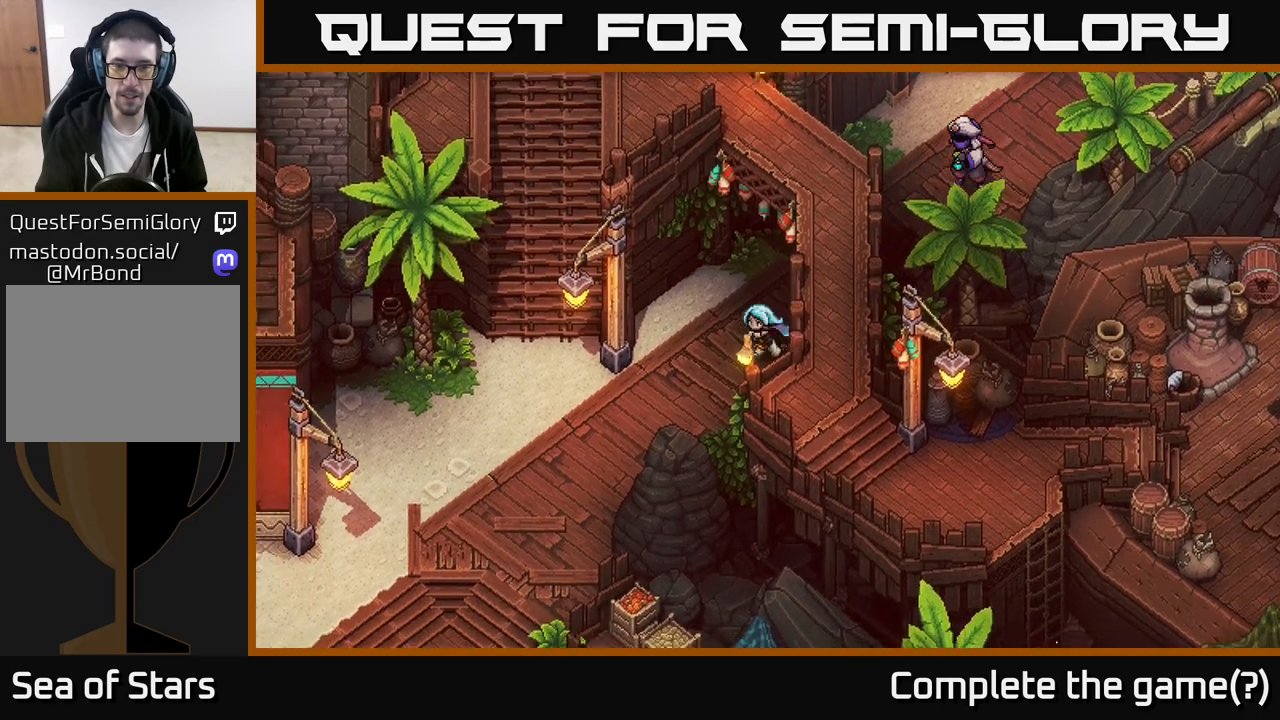
{"buttons": [], "left_stick": "down-left", "right_stick": "center", "events": []}
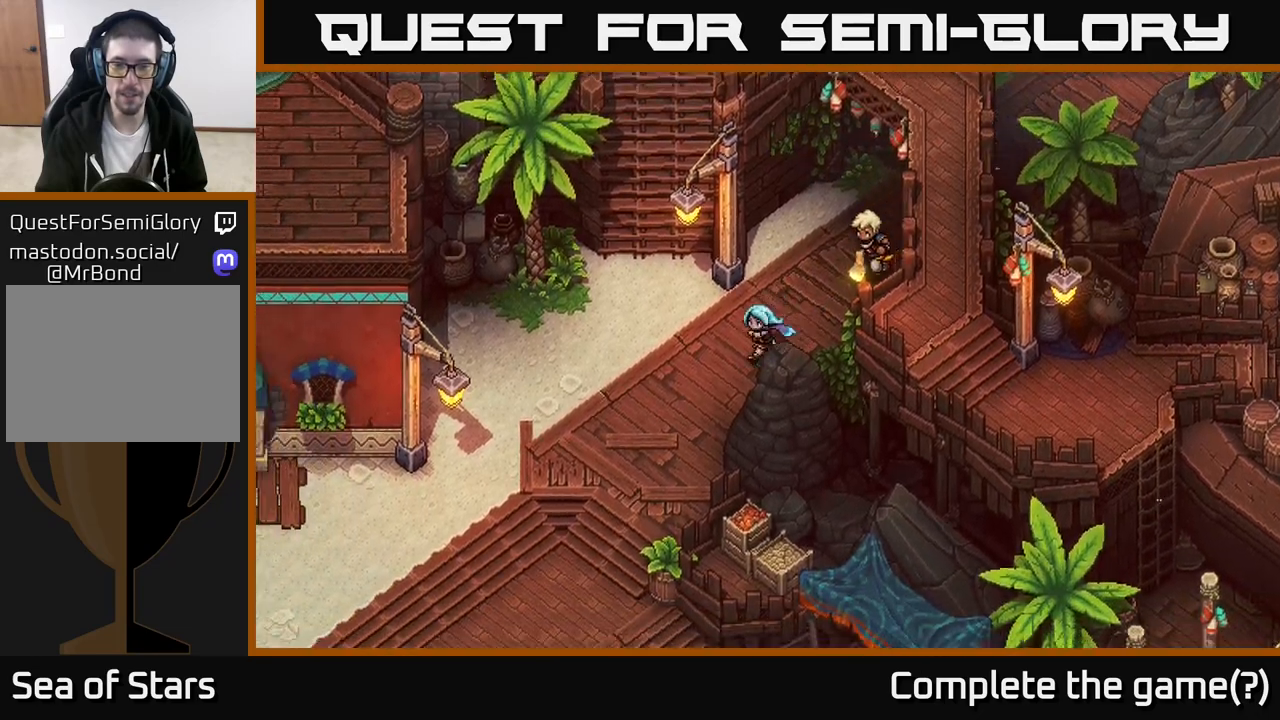
{"buttons": [], "left_stick": "down-left", "right_stick": "center", "events": []}
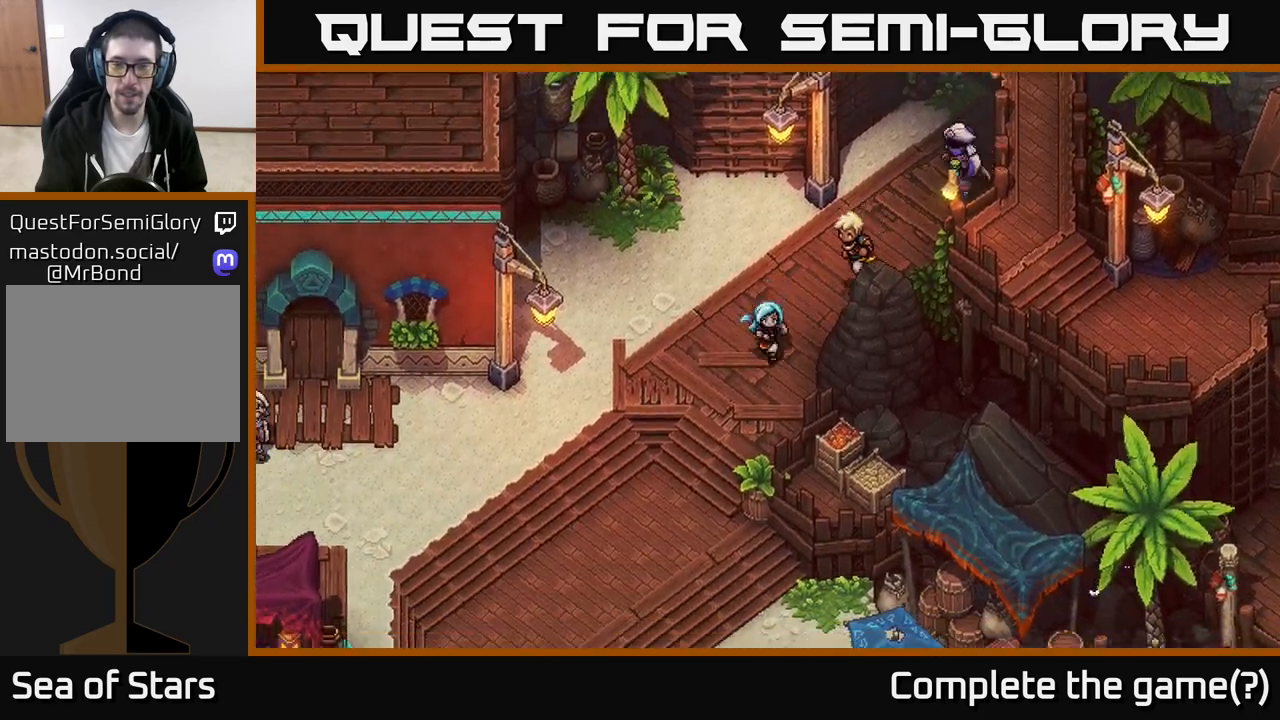
{"buttons": [], "left_stick": "down-left", "right_stick": "center", "events": []}
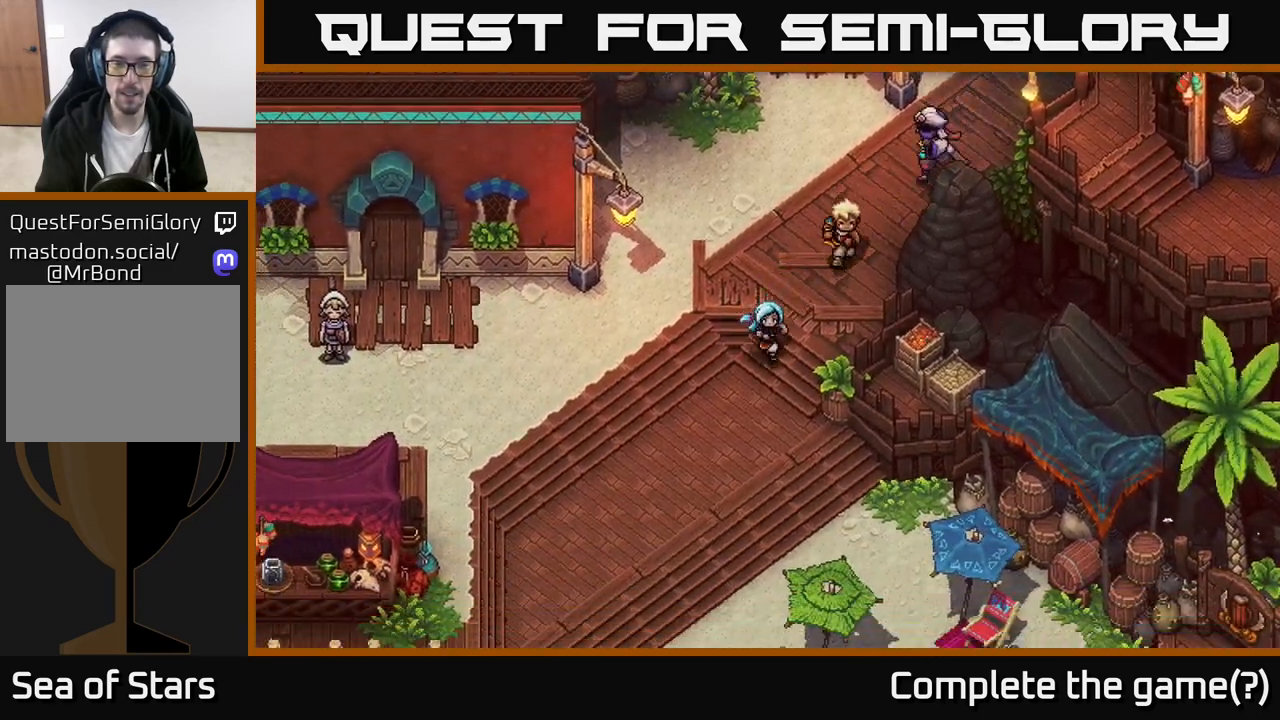
{"buttons": [], "left_stick": "down-right", "right_stick": "center", "events": [[183, "left_stick", "down-right"]]}
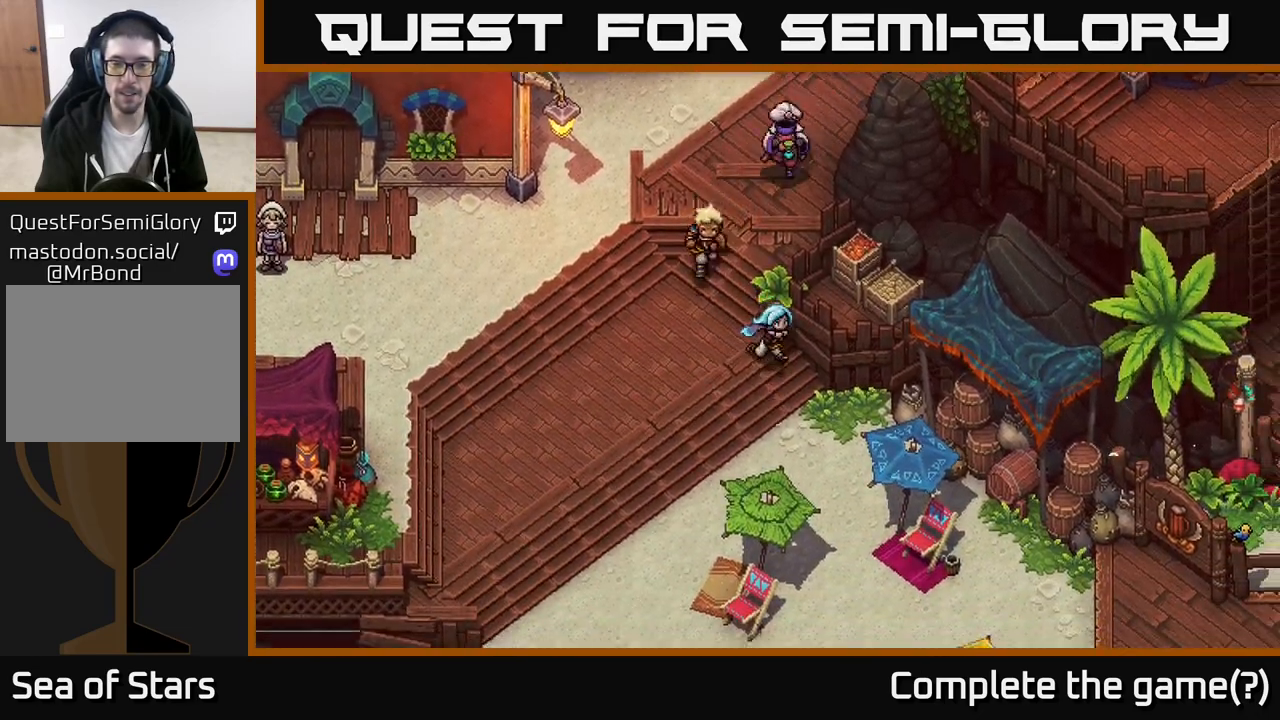
{"buttons": [], "left_stick": "down-right", "right_stick": "center", "events": [[217, "left_stick", "down"], [500, "left_stick", "down-right"]]}
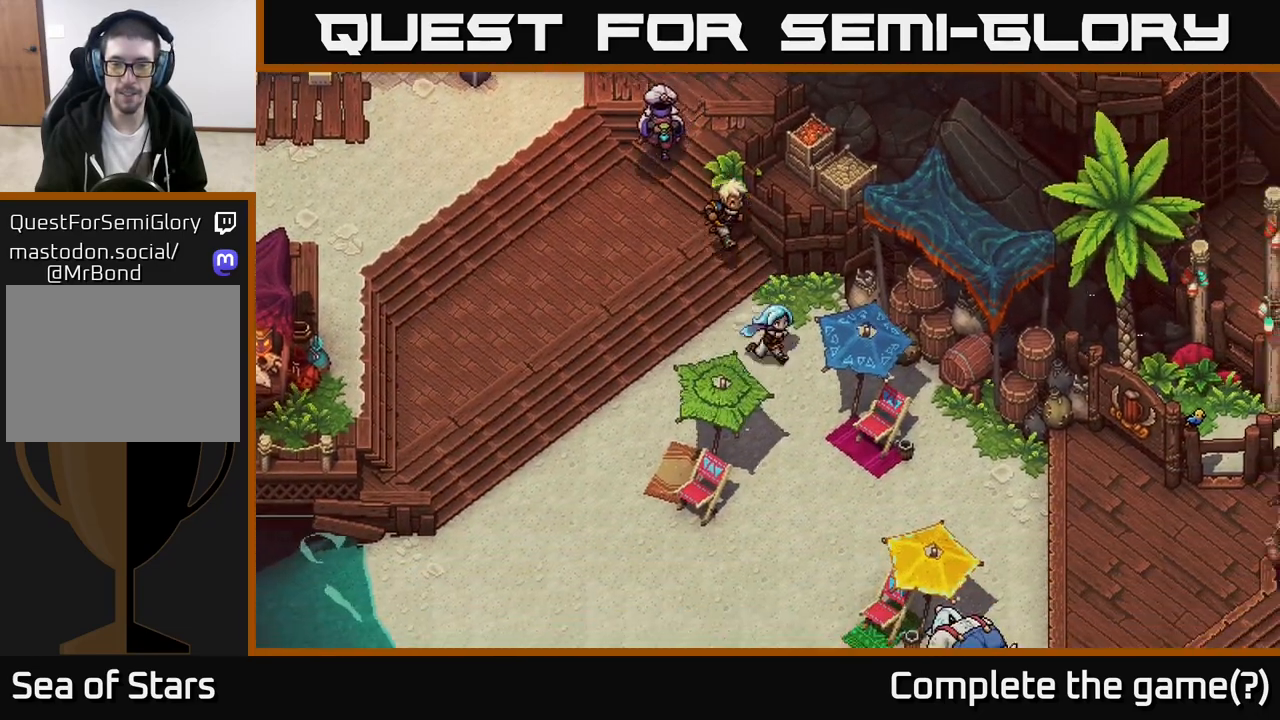
{"buttons": [], "left_stick": "down-right", "right_stick": "center", "events": [[233, "left_stick", "down"], [467, "left_stick", "down-right"]]}
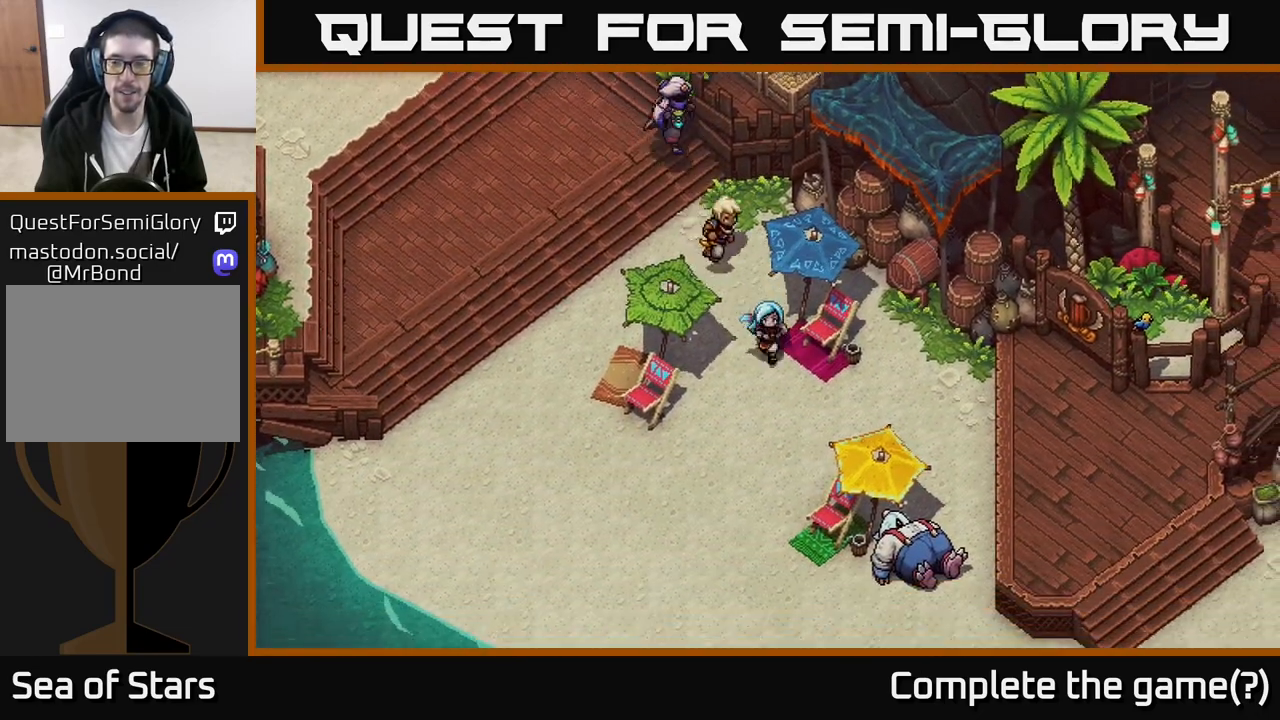
{"buttons": [], "left_stick": "down-right", "right_stick": "center", "events": []}
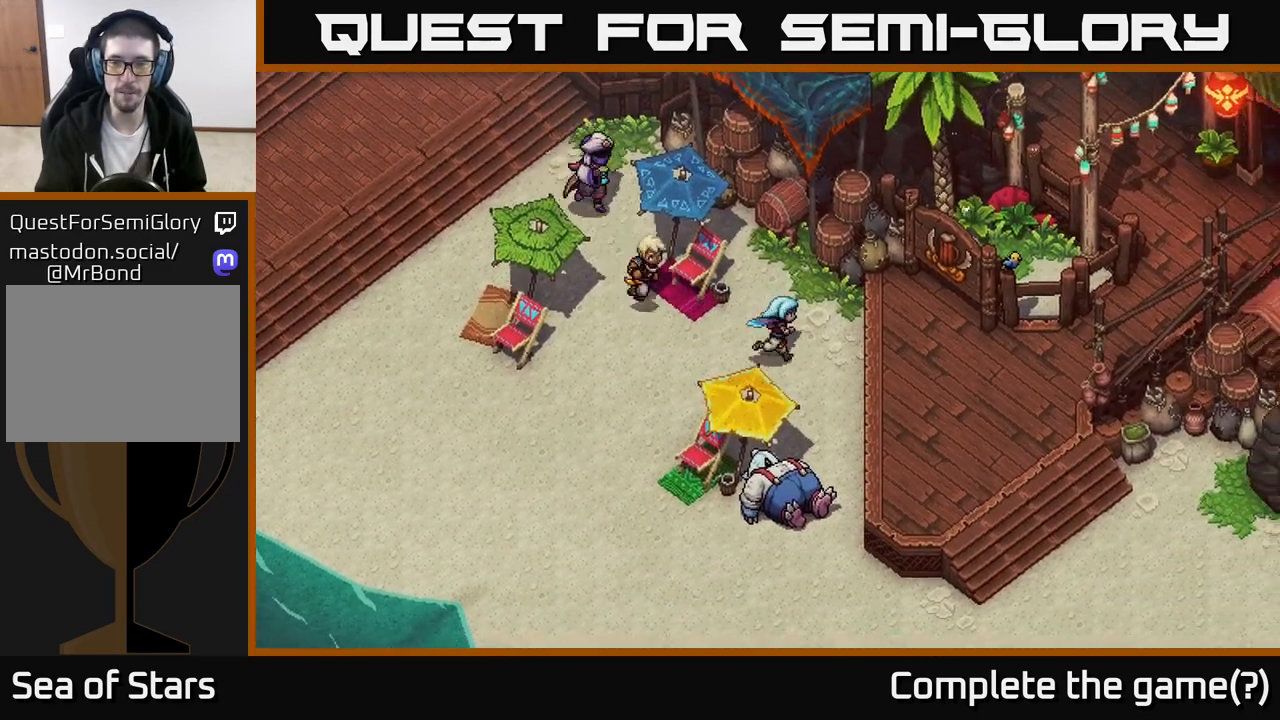
{"buttons": [], "left_stick": "right", "right_stick": "center", "events": [[200, "A", "down"], [233, "left_stick", "right"], [317, "A", "up"], [400, "A", "down"], [500, "A", "up"]]}
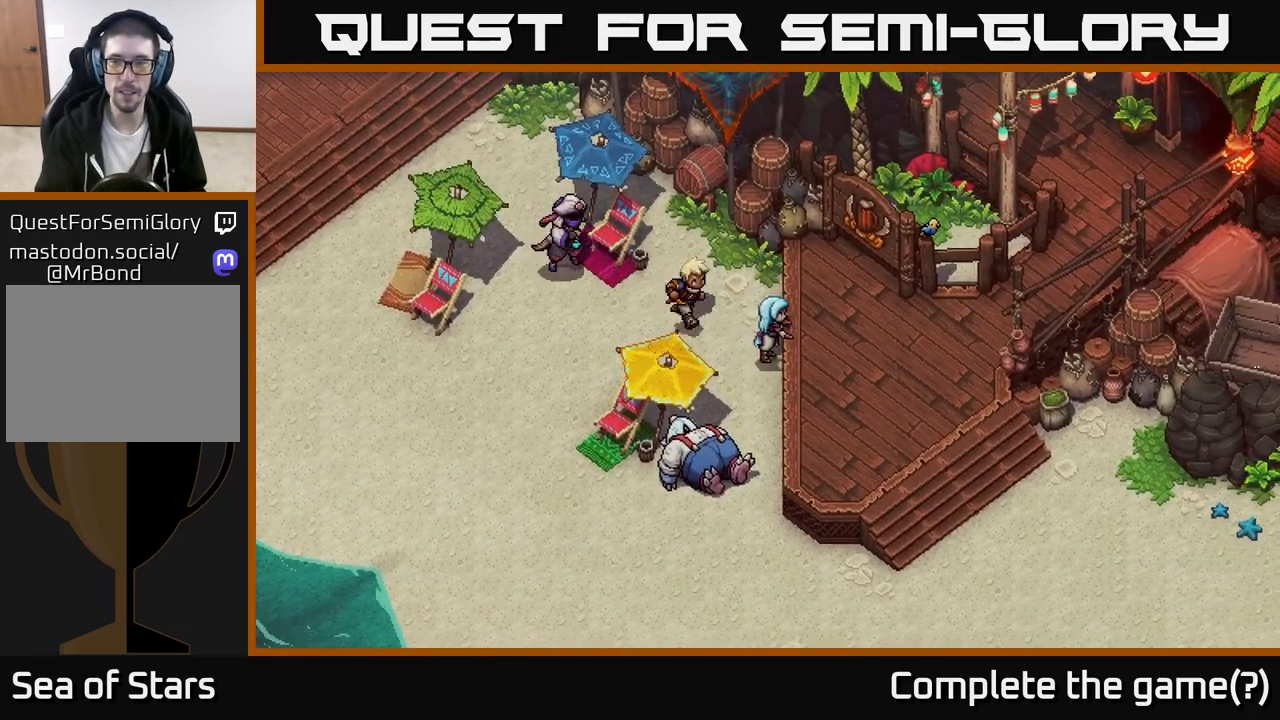
{"buttons": [], "left_stick": "down-right", "right_stick": "center", "events": [[117, "left_stick", "down-right"], [167, "A", "down"], [267, "A", "up"]]}
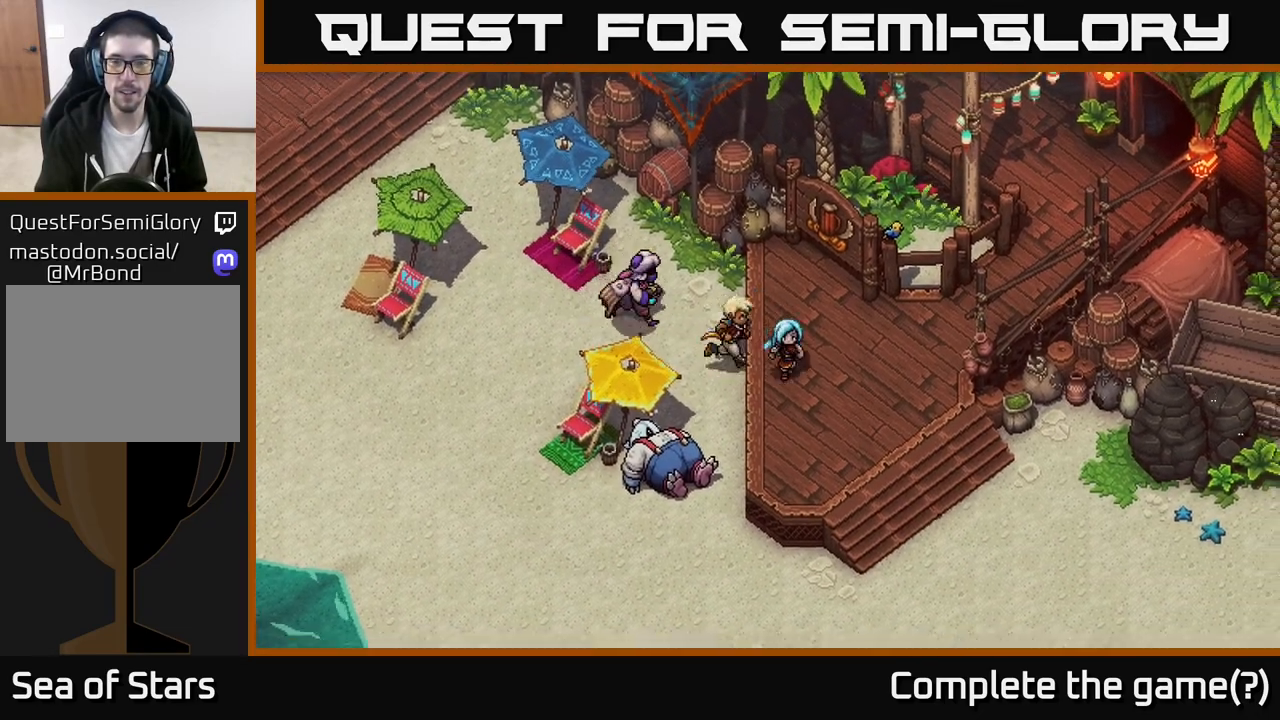
{"buttons": [], "left_stick": "down-right", "right_stick": "center", "events": [[67, "A", "down"], [167, "A", "up"]]}
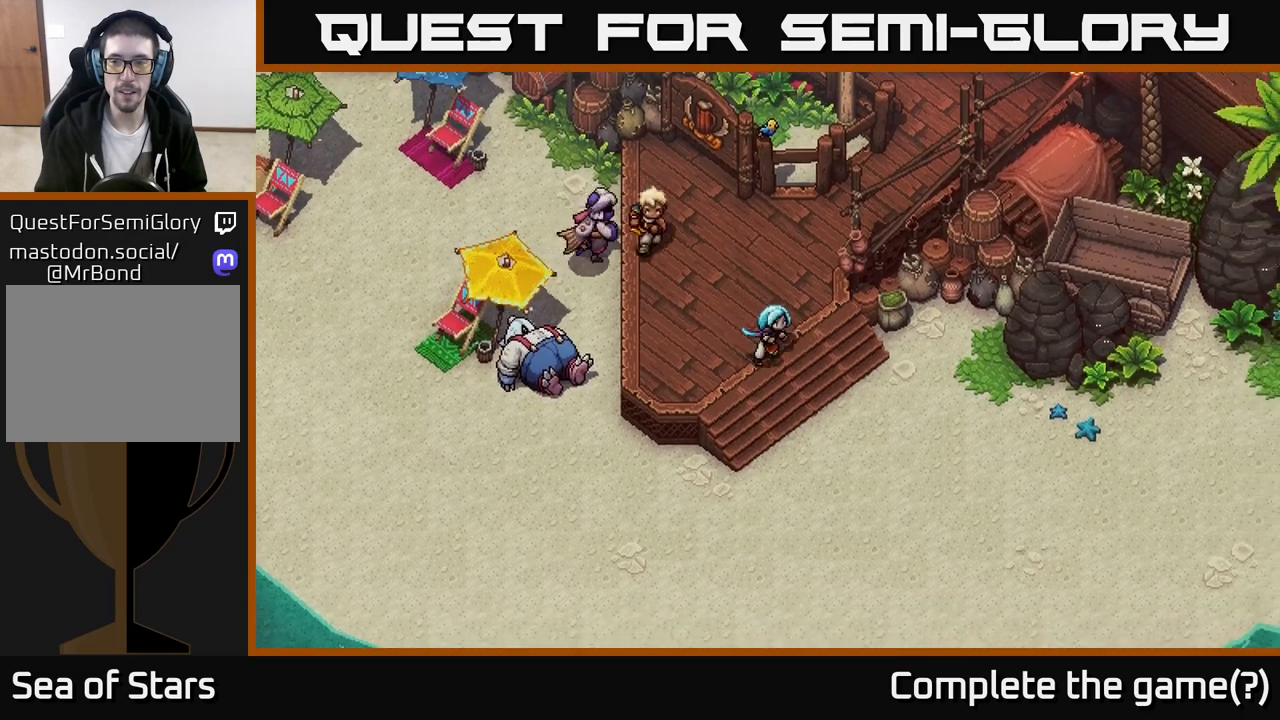
{"buttons": [], "left_stick": "right", "right_stick": "center", "events": [[250, "left_stick", "right"]]}
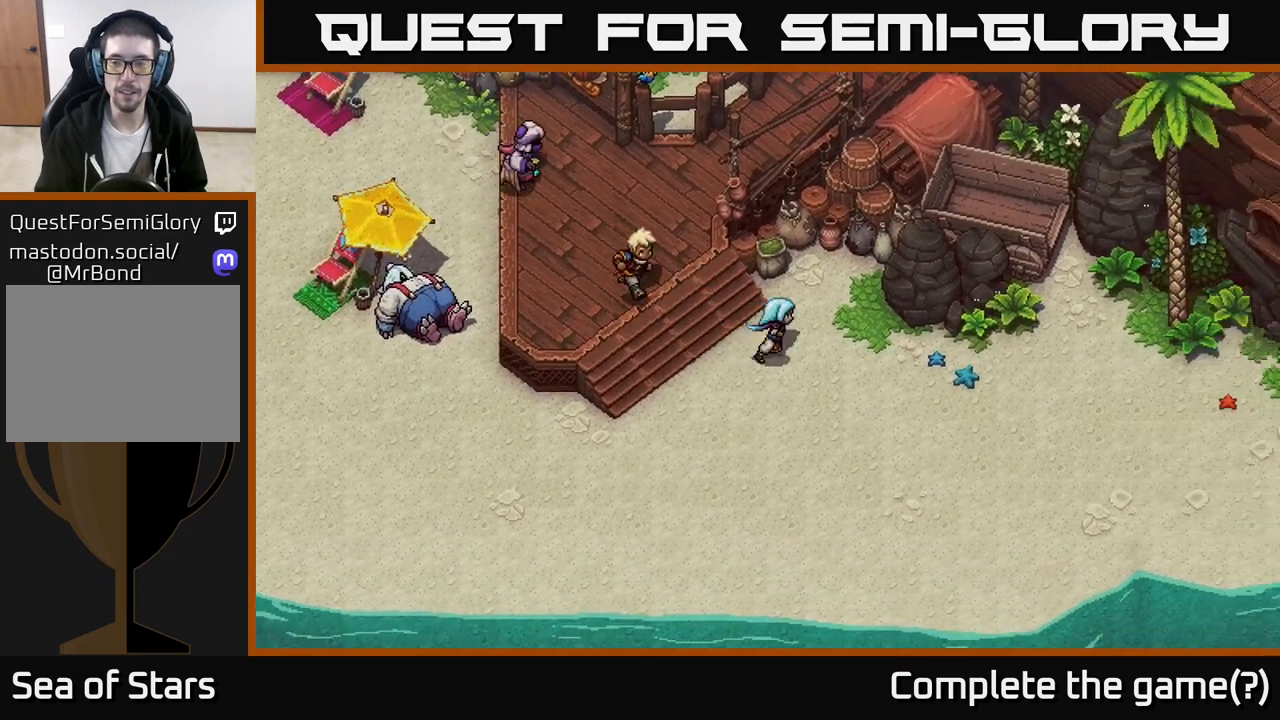
{"buttons": [], "left_stick": "right", "right_stick": "center", "events": []}
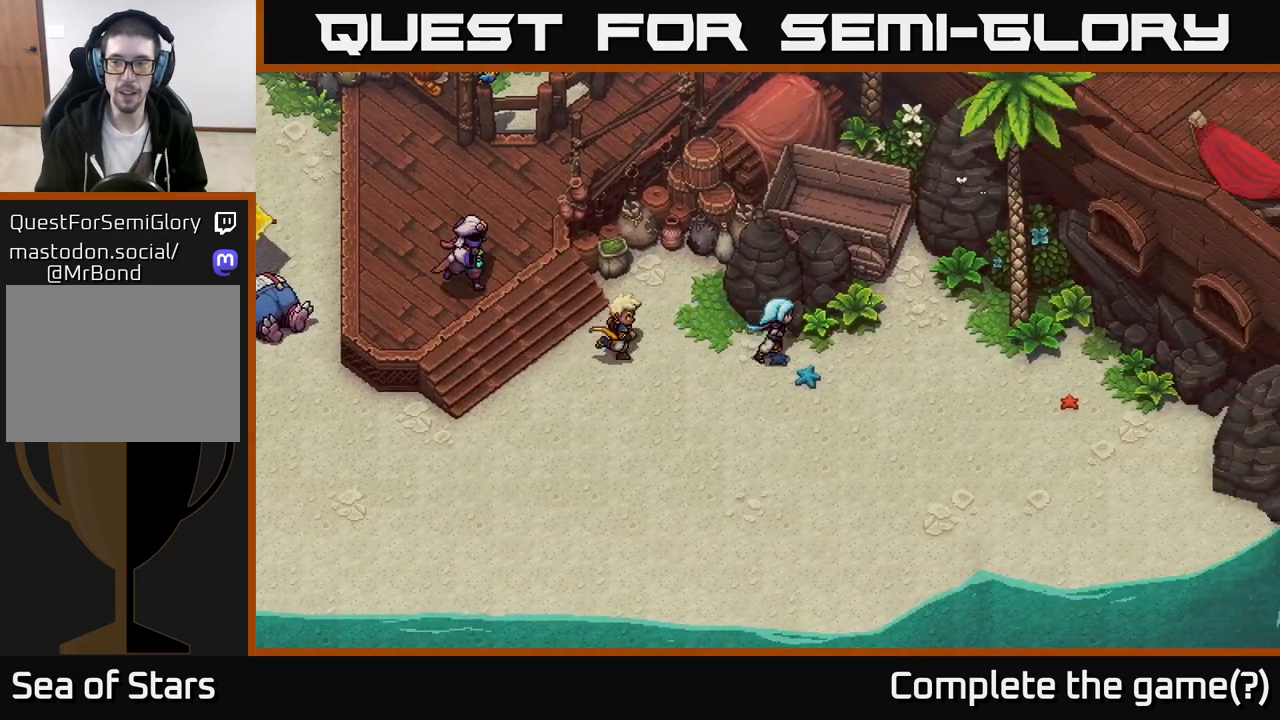
{"buttons": [], "left_stick": "right", "right_stick": "center", "events": [[200, "left_stick", "center"], [417, "left_stick", "right"]]}
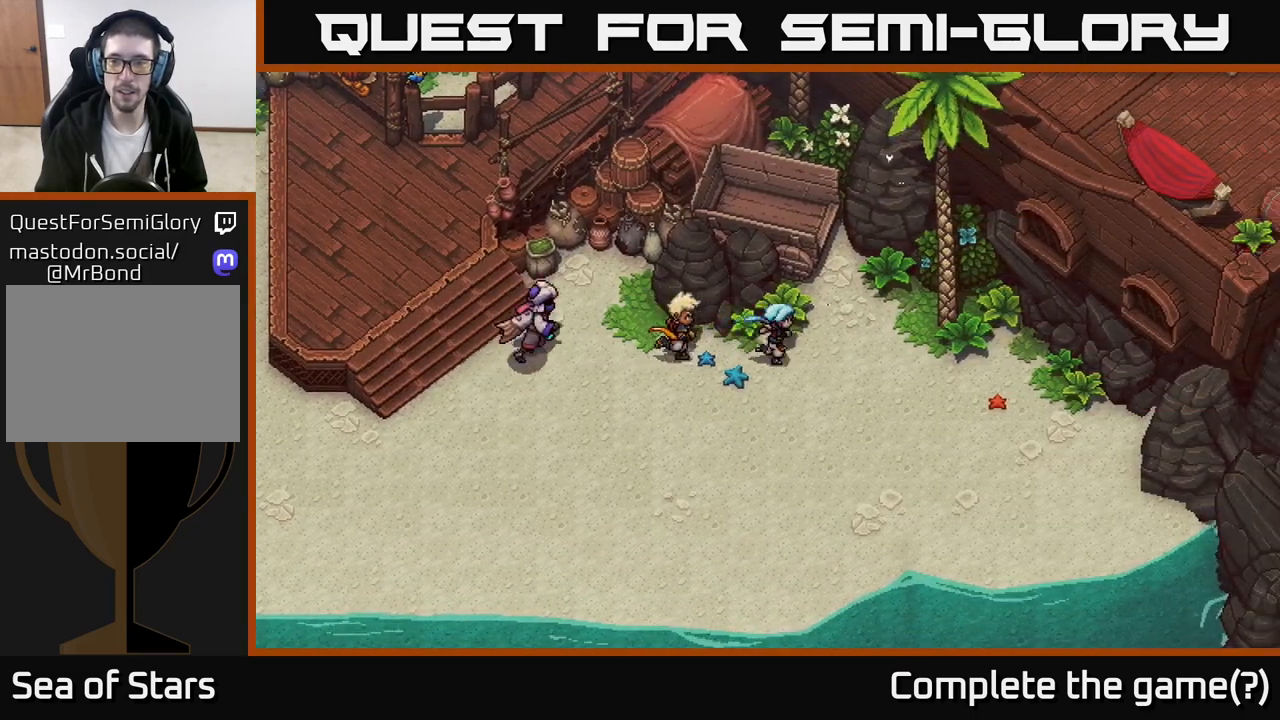
{"buttons": [], "left_stick": "center", "right_stick": "center", "events": [[500, "left_stick", "center"]]}
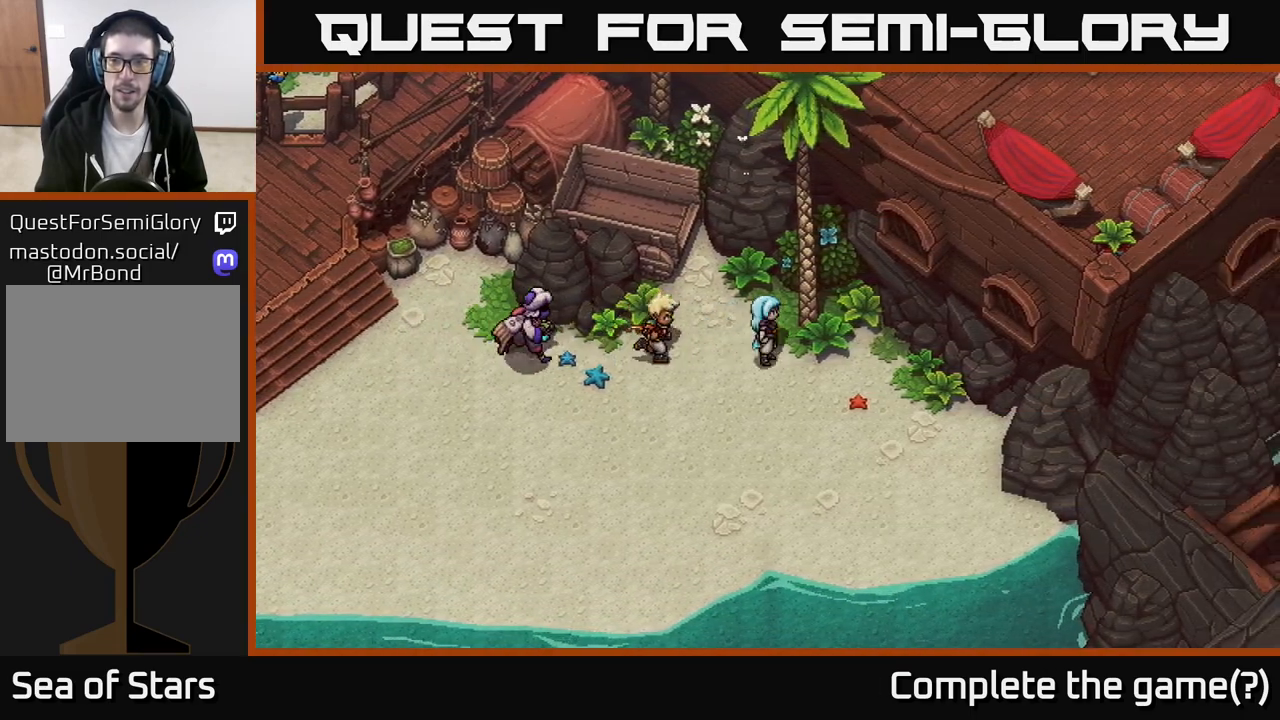
{"buttons": [], "left_stick": "left", "right_stick": "center", "events": [[50, "left_stick", "left"]]}
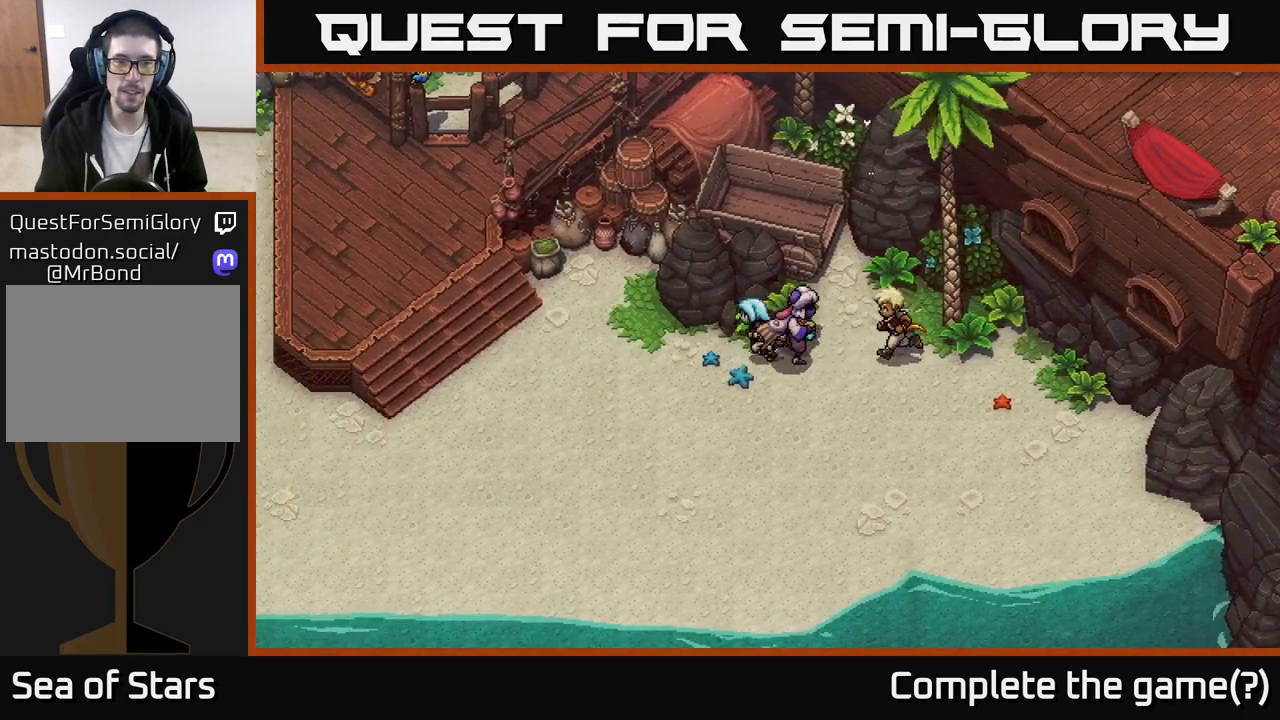
{"buttons": [], "left_stick": "left", "right_stick": "center", "events": []}